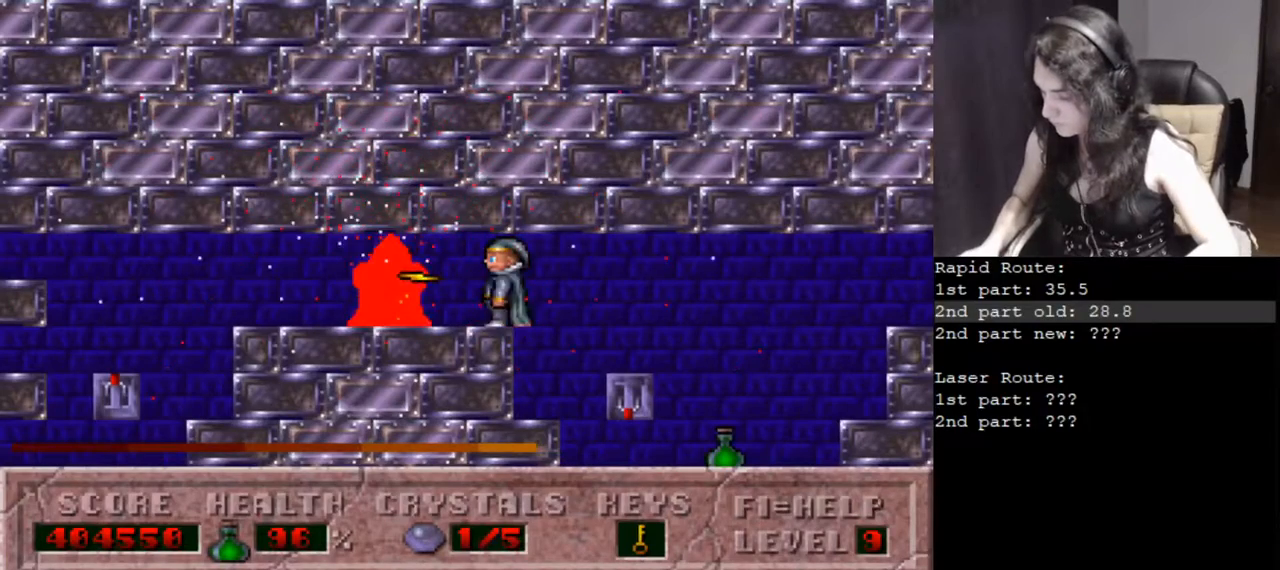
Gameplay with keyboard; each line is a JSON object with the keys held at the frame after it. "events" lists presses ("down") and releases ("up") of ".", "/", "0", "1", "2", "3", "4", "5", "6", "7", "8", "9", "a", "alt_l", "alt_r", "b", "backslash", "backspace", "c", "caps_lock", "comma", "ctrl_l", "ctrl_r", "d", "down", "e", "equals", "escape", "f", "f1", "f10", "f11", "f12", "f2", "f3", "f4", "f5", "f6", "f7", "f8", "f9", "g", "h", "i", "j", "k", "l", "lbracket", "left", "m", "minus", "n", "o", "p", "q", "quote", "r", "rbracket", "return", "right", "s", "semicolon", "shift_l", "shift_r", "space", "super_l", "super_r", "t", "tab", "tilde", "u", "up", "v", "w", "x", "y" and "z" between this image and that frame as [ms after this image, input, new state], when the widget could be followed in between. No other keys are recorded. Mouse input is not recorded.
{"keys": ["alt_l"], "events": [[183, "alt_l", "up"], [216, "alt_l", "down"], [266, "alt_l", "up"], [316, "alt_l", "down"], [367, "alt_l", "up"], [417, "alt_l", "down"], [467, "alt_l", "up"], [500, "alt_l", "down"]]}
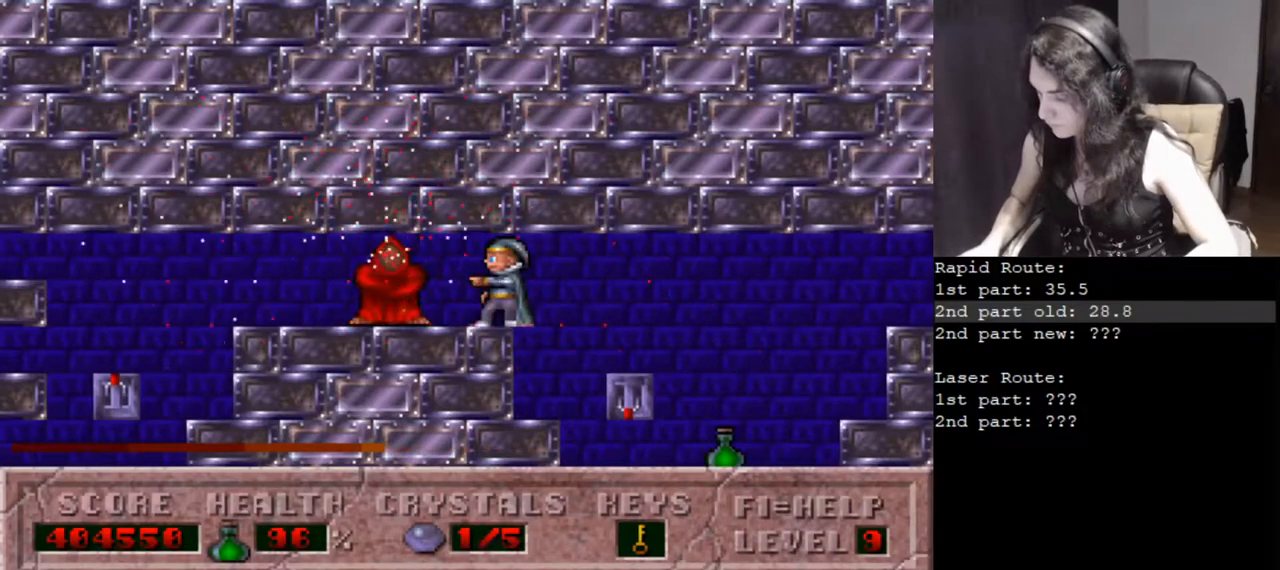
{"keys": ["alt_l"], "events": [[50, "alt_l", "up"], [100, "alt_l", "down"], [150, "alt_l", "up"], [200, "alt_l", "down"], [234, "alt_l", "up"], [284, "alt_l", "down"], [334, "alt_l", "up"], [384, "alt_l", "down"], [434, "alt_l", "up"], [467, "alt_l", "down"]]}
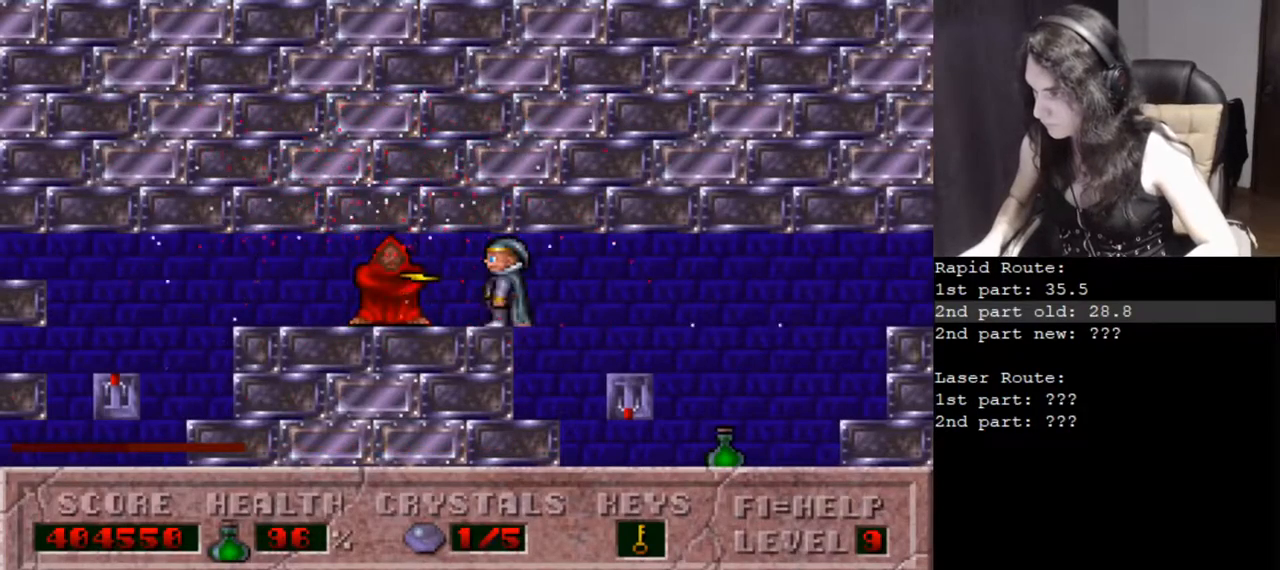
{"keys": [], "events": [[16, "alt_l", "up"], [66, "alt_l", "down"], [116, "alt_l", "up"], [166, "alt_l", "down"], [216, "alt_l", "up"], [250, "alt_l", "down"], [300, "alt_l", "up"], [350, "alt_l", "down"], [483, "alt_l", "up"]]}
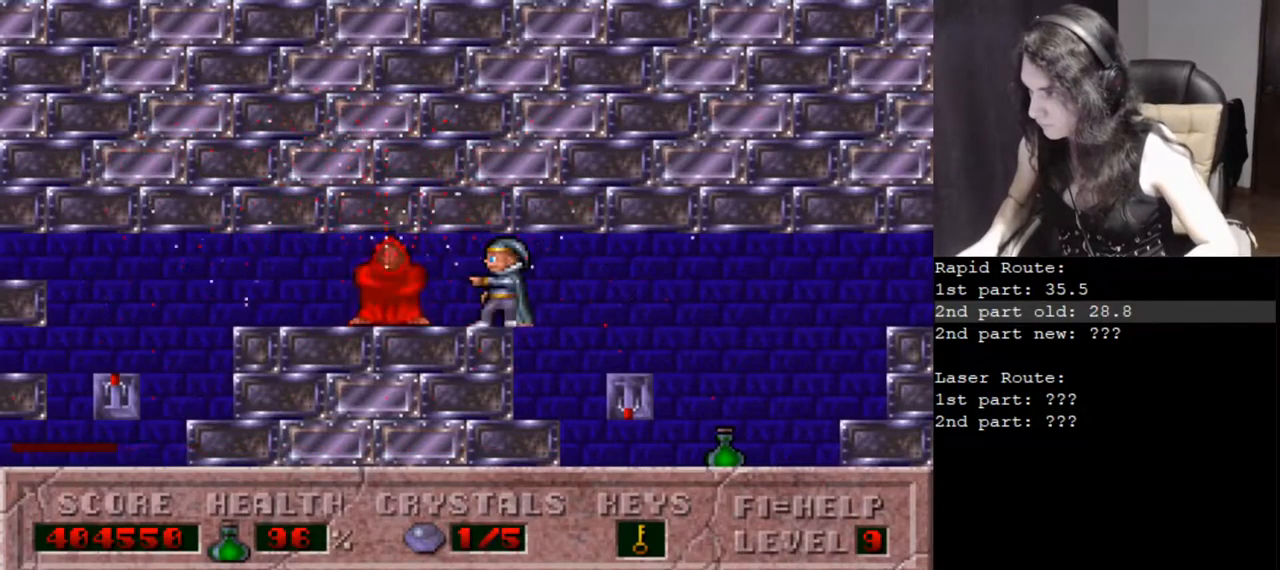
{"keys": [], "events": [[33, "alt_l", "down"], [83, "alt_l", "up"], [133, "alt_l", "down"], [184, "alt_l", "up"], [217, "alt_l", "down"], [267, "alt_l", "up"], [367, "alt_l", "down"], [417, "alt_l", "up"], [467, "alt_l", "down"], [501, "alt_l", "up"]]}
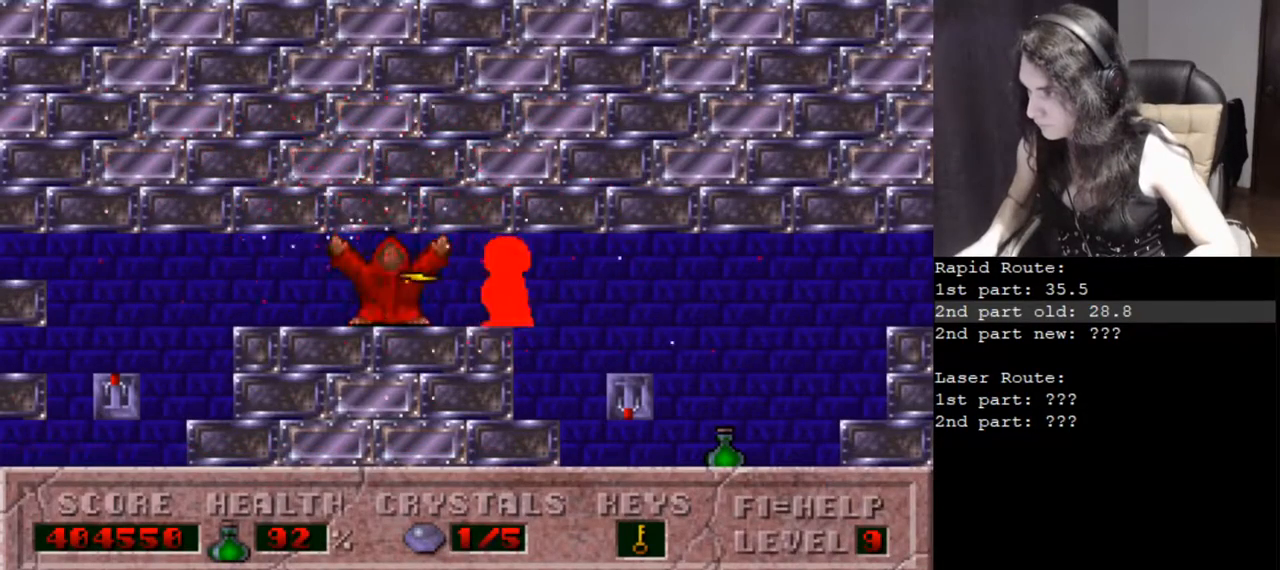
{"keys": ["left"], "events": [[50, "alt_l", "down"], [150, "alt_l", "up"], [200, "alt_l", "down"], [200, "left", "down"], [233, "alt_l", "up"]]}
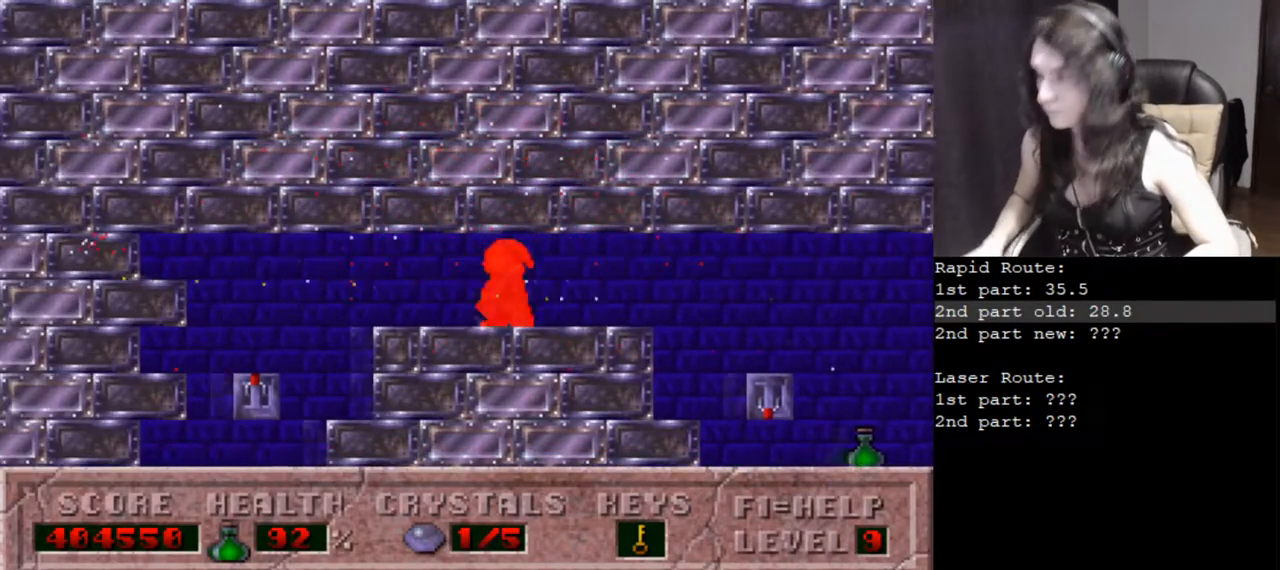
{"keys": ["left"], "events": [[300, "up", "down"], [484, "up", "up"]]}
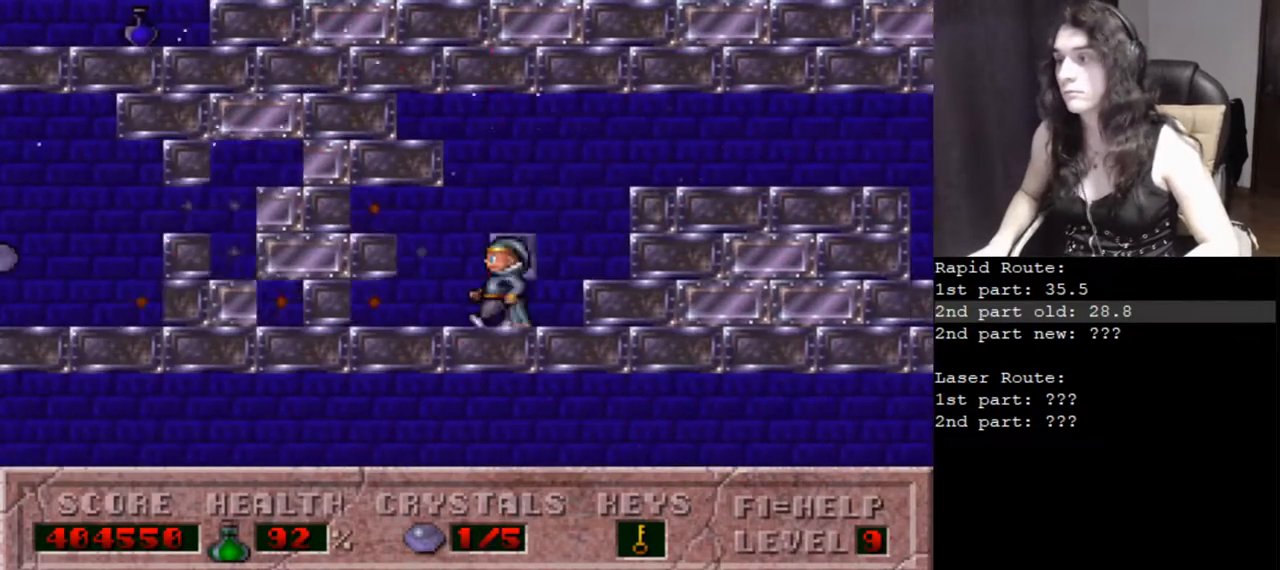
{"keys": ["left"], "events": []}
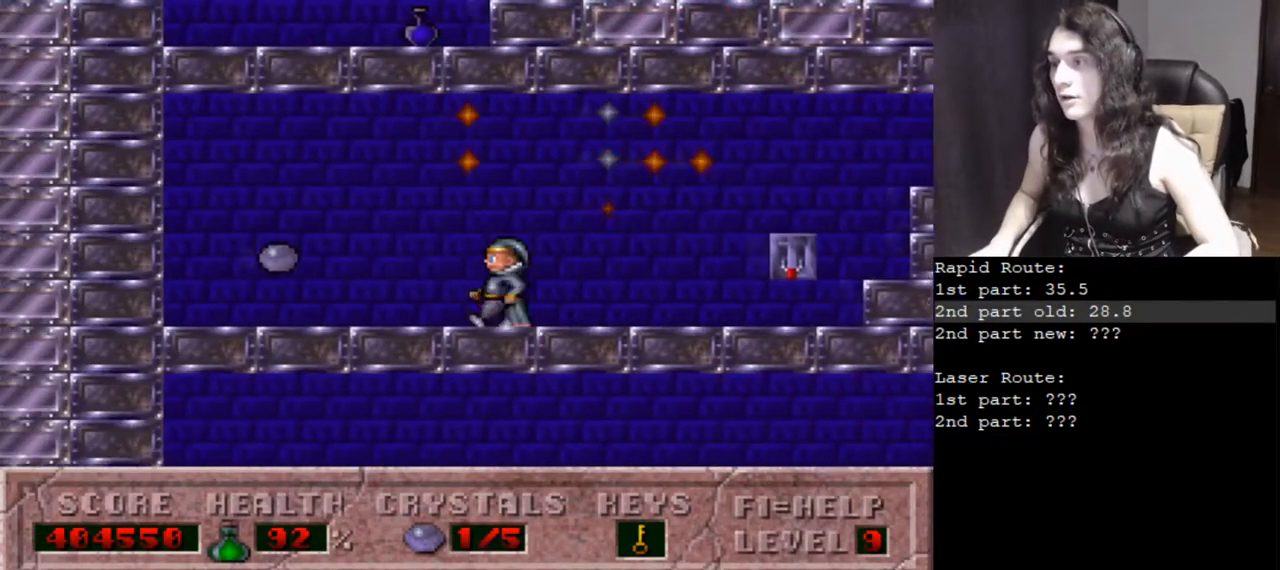
{"keys": ["right"], "events": [[334, "right", "down"], [384, "left", "up"]]}
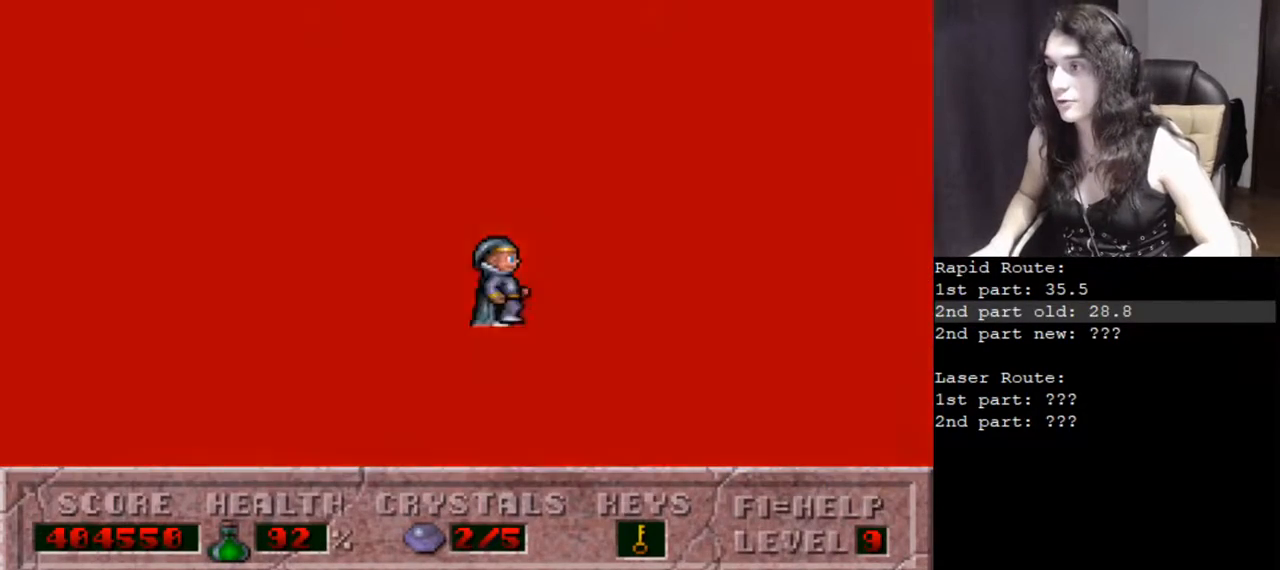
{"keys": ["right"], "events": []}
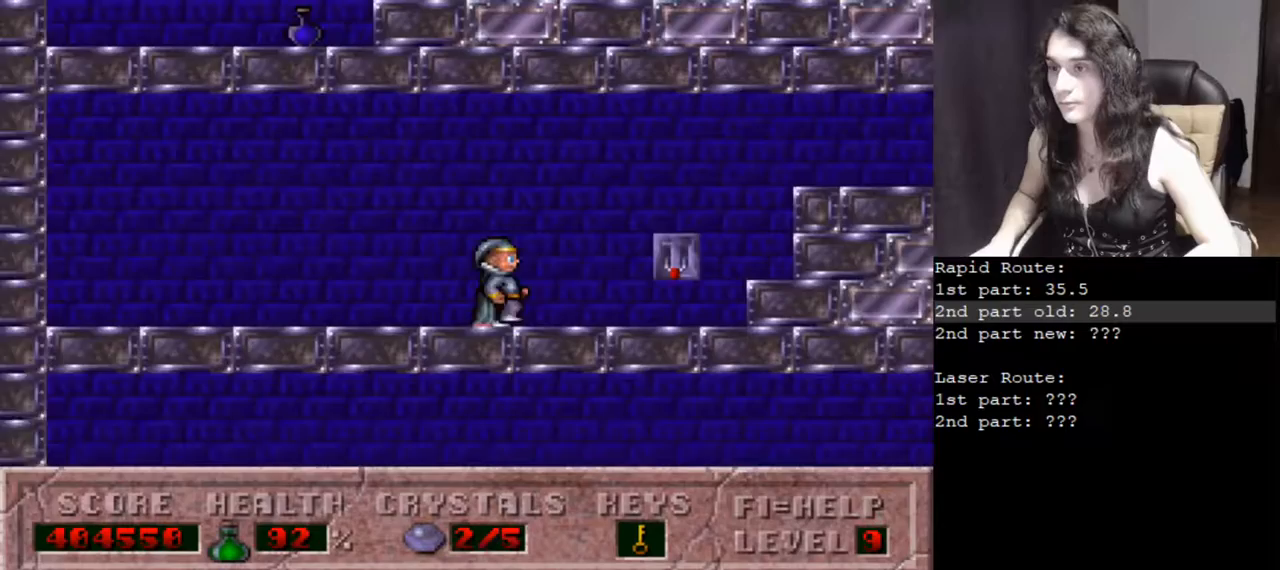
{"keys": ["ctrl_l", "right"], "events": [[184, "ctrl_l", "down"]]}
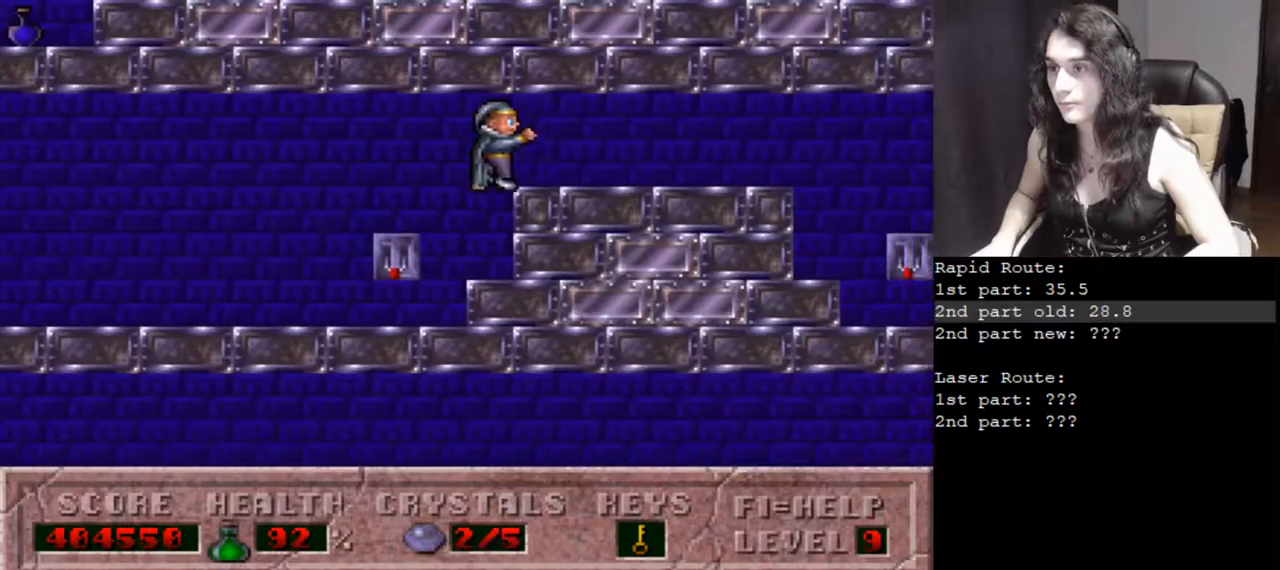
{"keys": ["right"], "events": [[151, "ctrl_l", "up"]]}
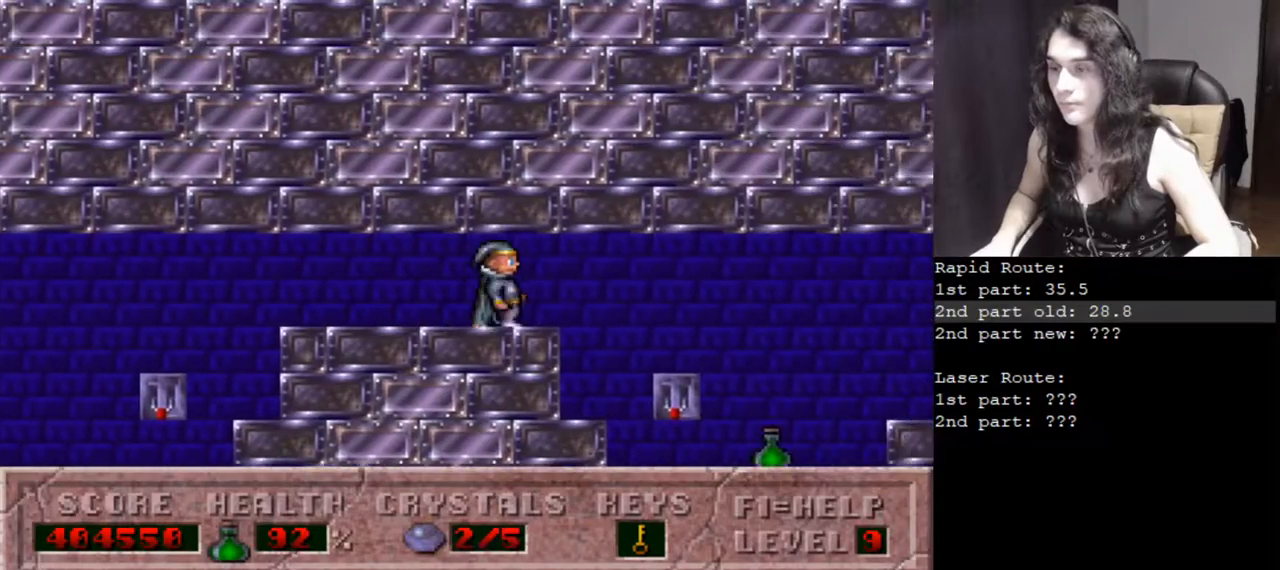
{"keys": ["ctrl_l", "right"], "events": [[467, "ctrl_l", "down"]]}
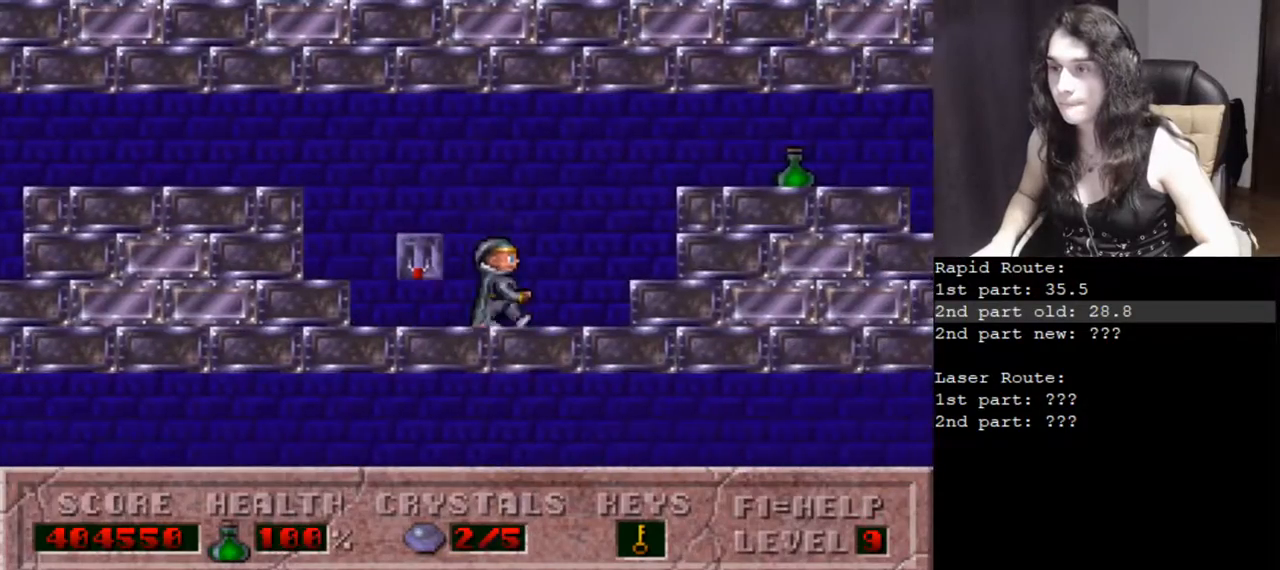
{"keys": ["right"], "events": [[384, "ctrl_l", "up"]]}
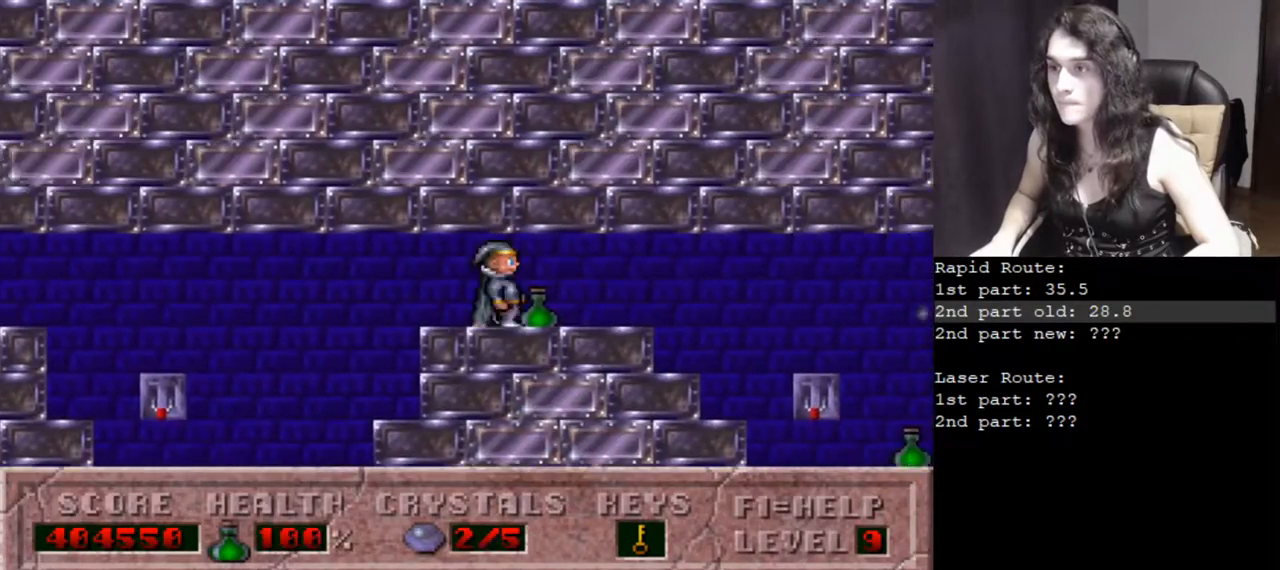
{"keys": ["right"], "events": []}
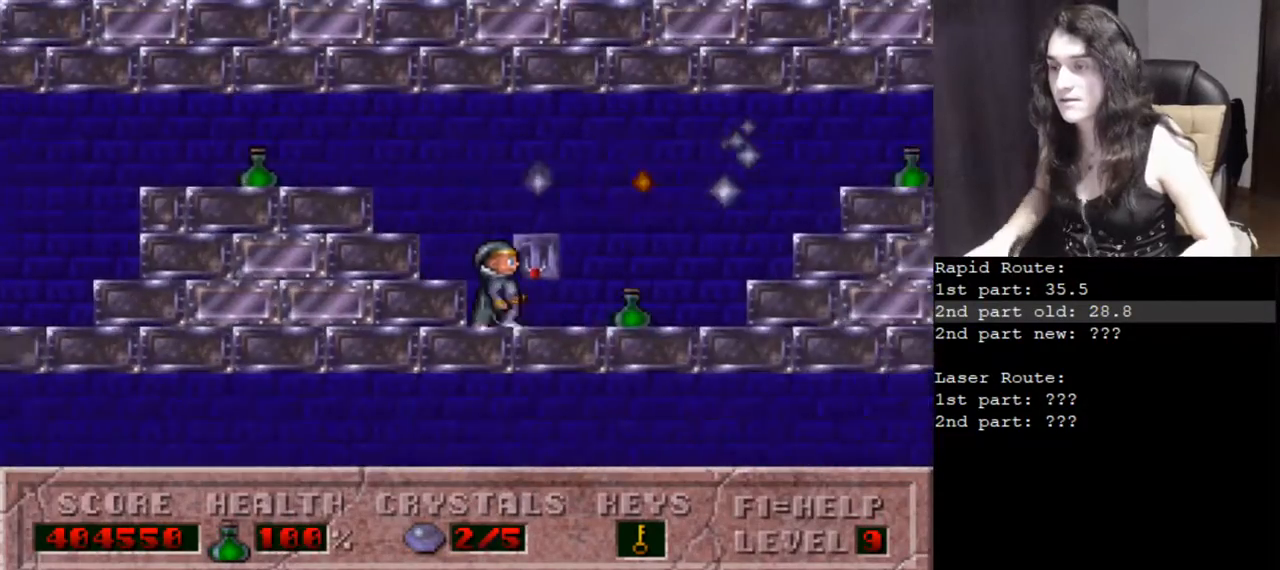
{"keys": ["right"], "events": []}
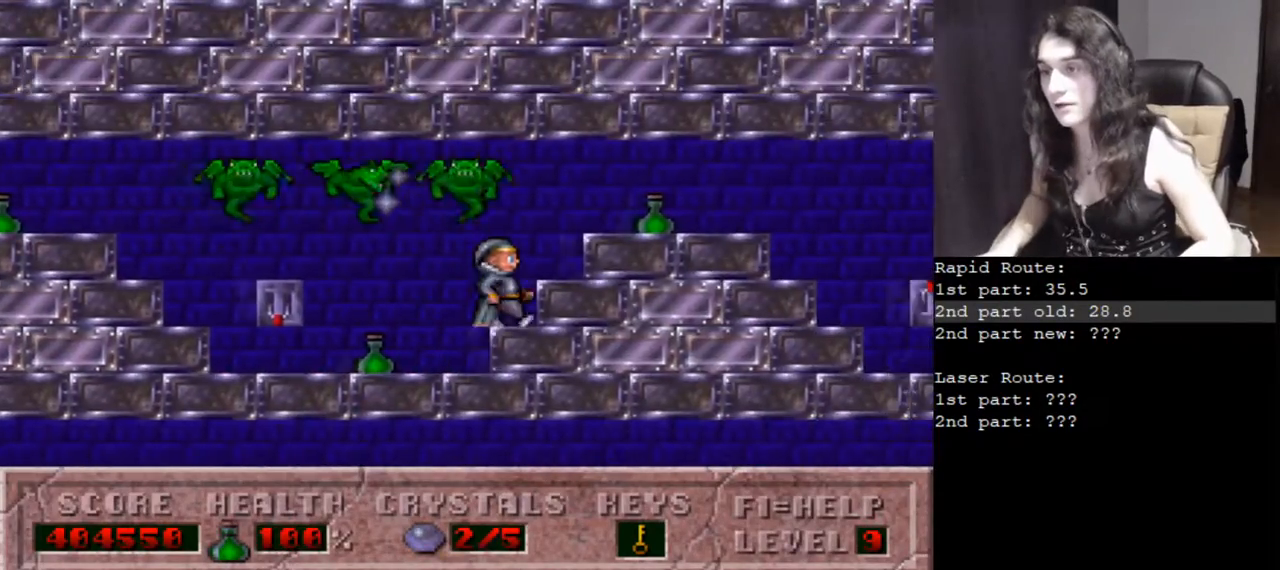
{"keys": ["right"], "events": []}
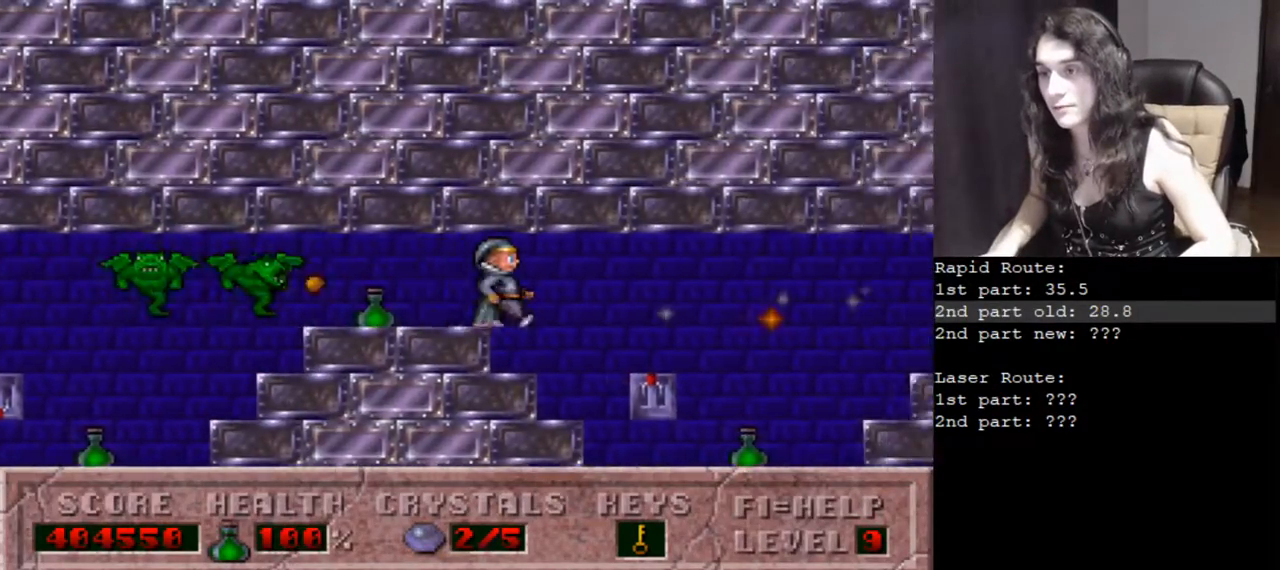
{"keys": ["right"], "events": []}
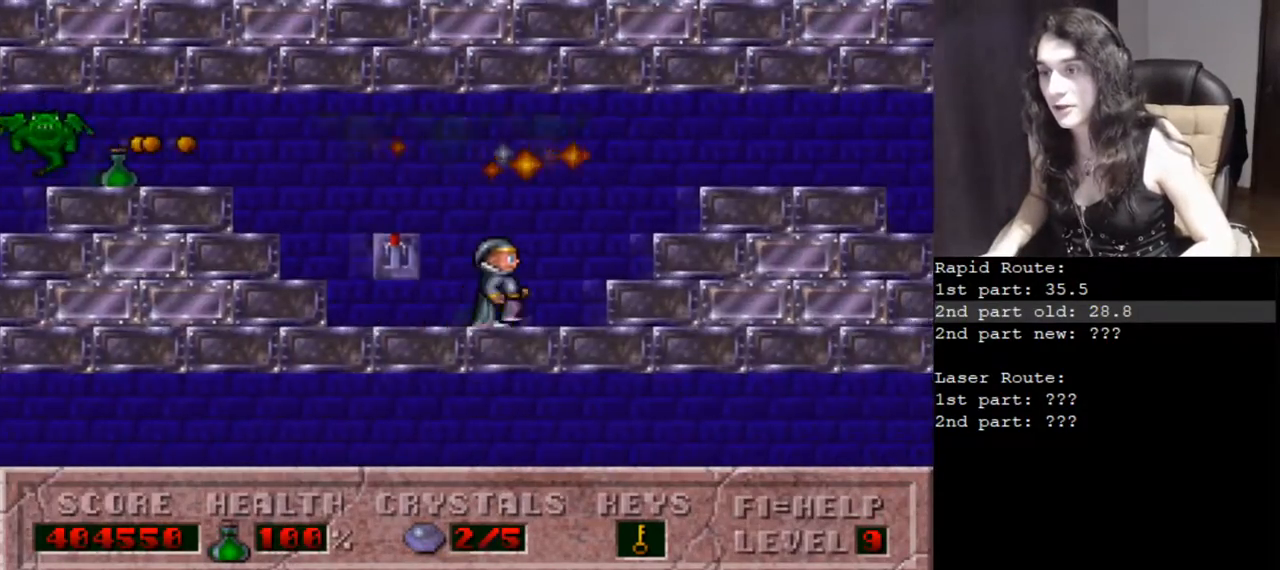
{"keys": ["right"], "events": []}
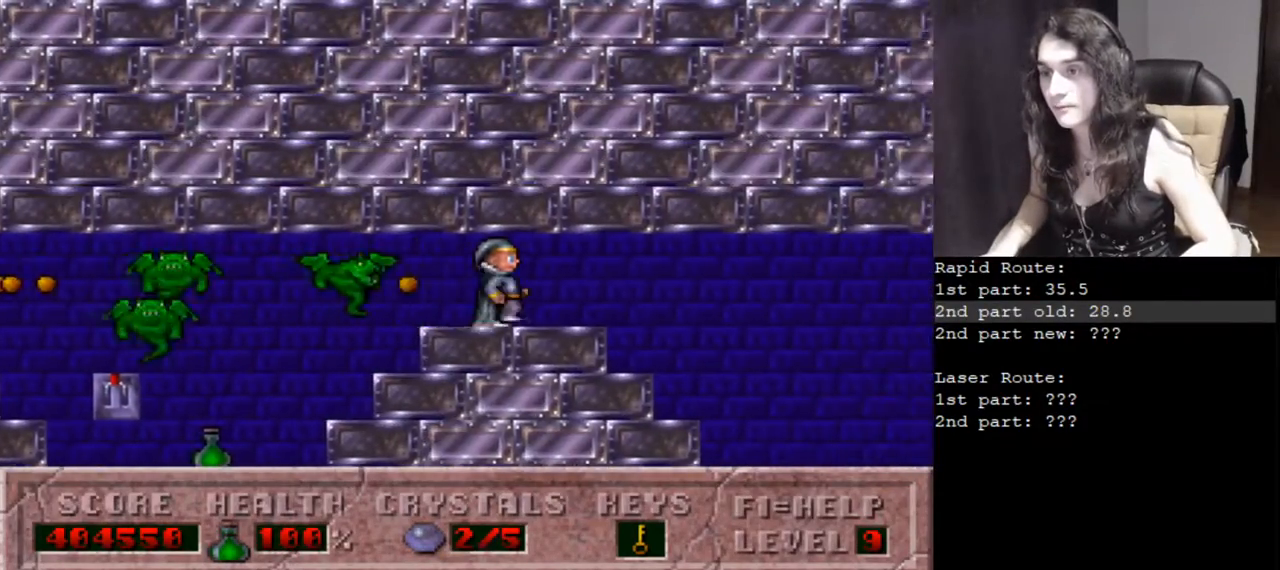
{"keys": ["ctrl_l", "right"], "events": [[467, "ctrl_l", "down"]]}
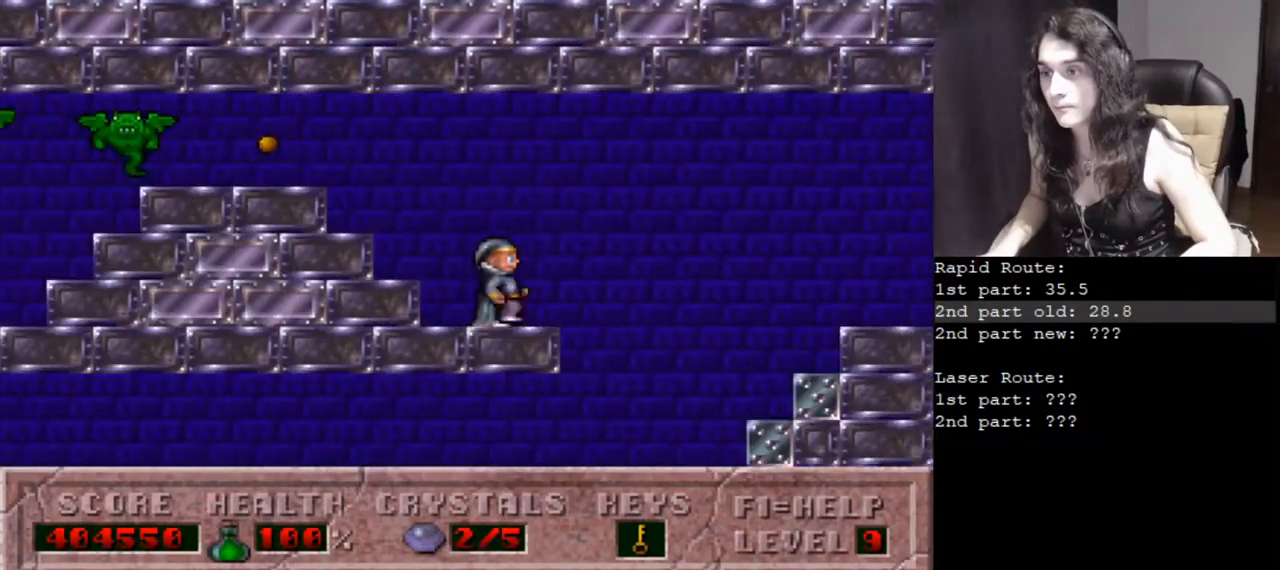
{"keys": ["right"], "events": [[167, "ctrl_l", "up"]]}
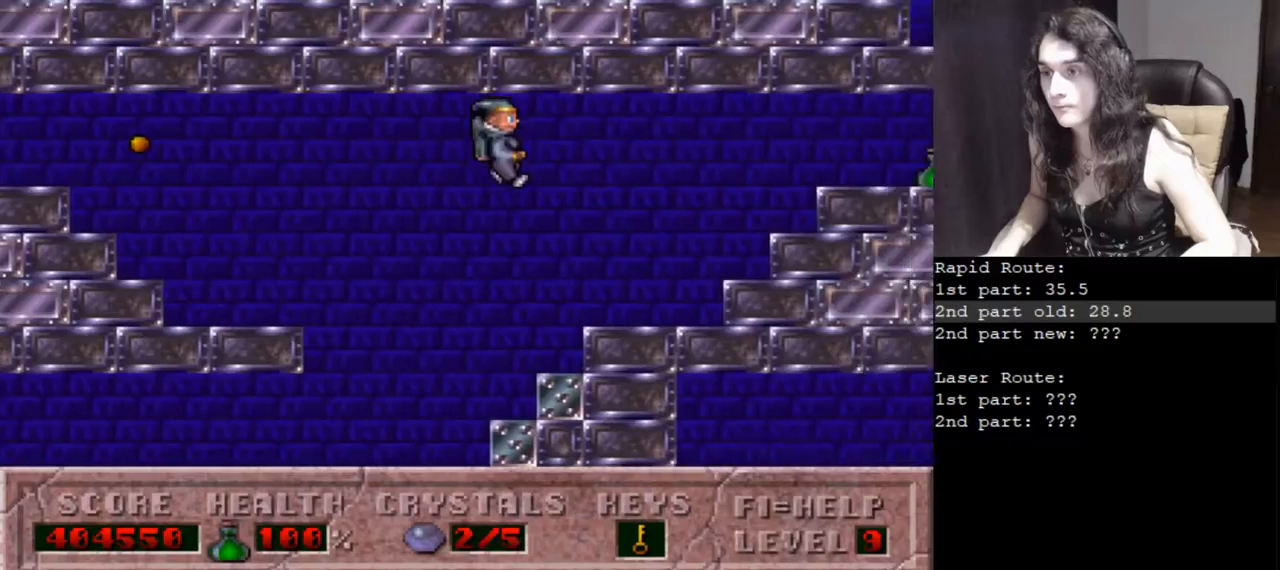
{"keys": ["right"], "events": []}
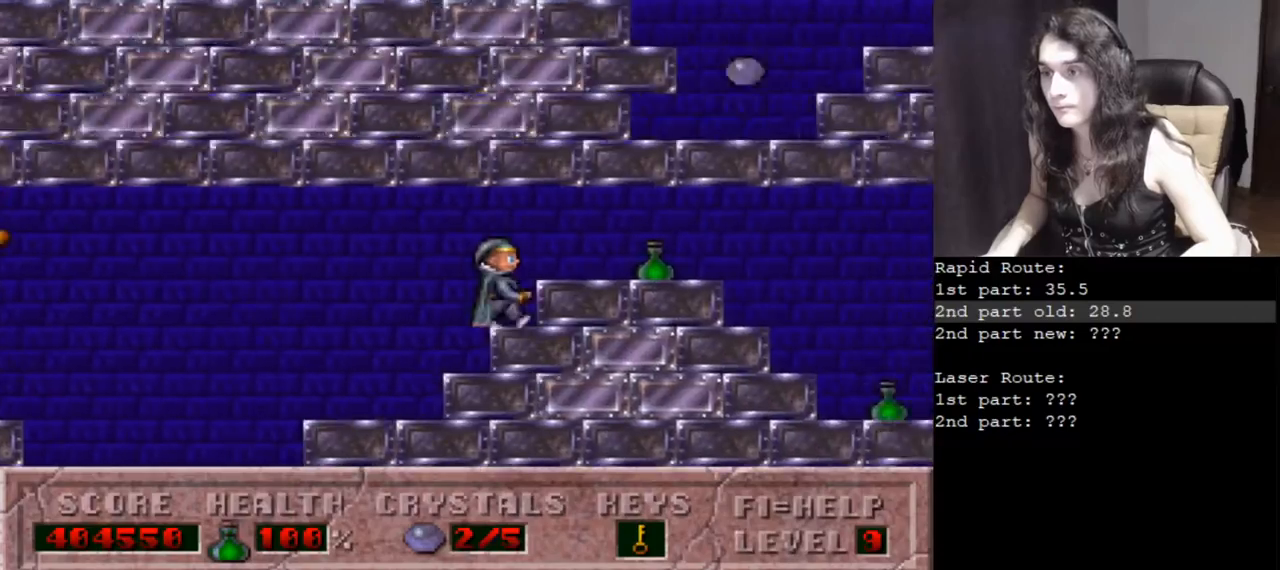
{"keys": ["right"], "events": []}